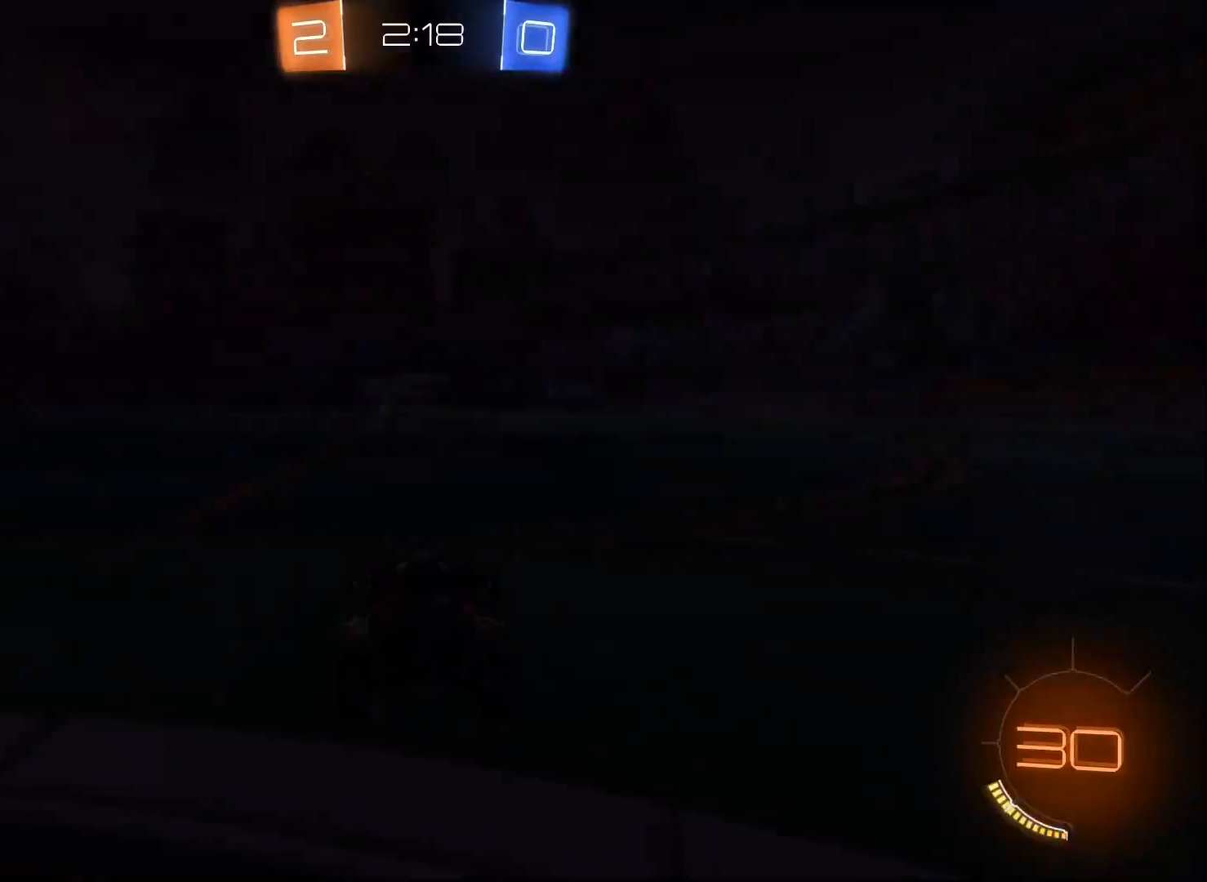
Gameplay with a controller (Xbox layout); each line is a JSON object with the inputs held at the frame after it. "events" lists button and stick changes between this image and that frame as [ms after this image, input, new state], when the widget could be followed in between.
{"buttons": ["Y"], "left_stick": "center", "right_stick": "center", "events": [[183, "SELECT", "down"], [383, "SELECT", "up"], [483, "Y", "down"]]}
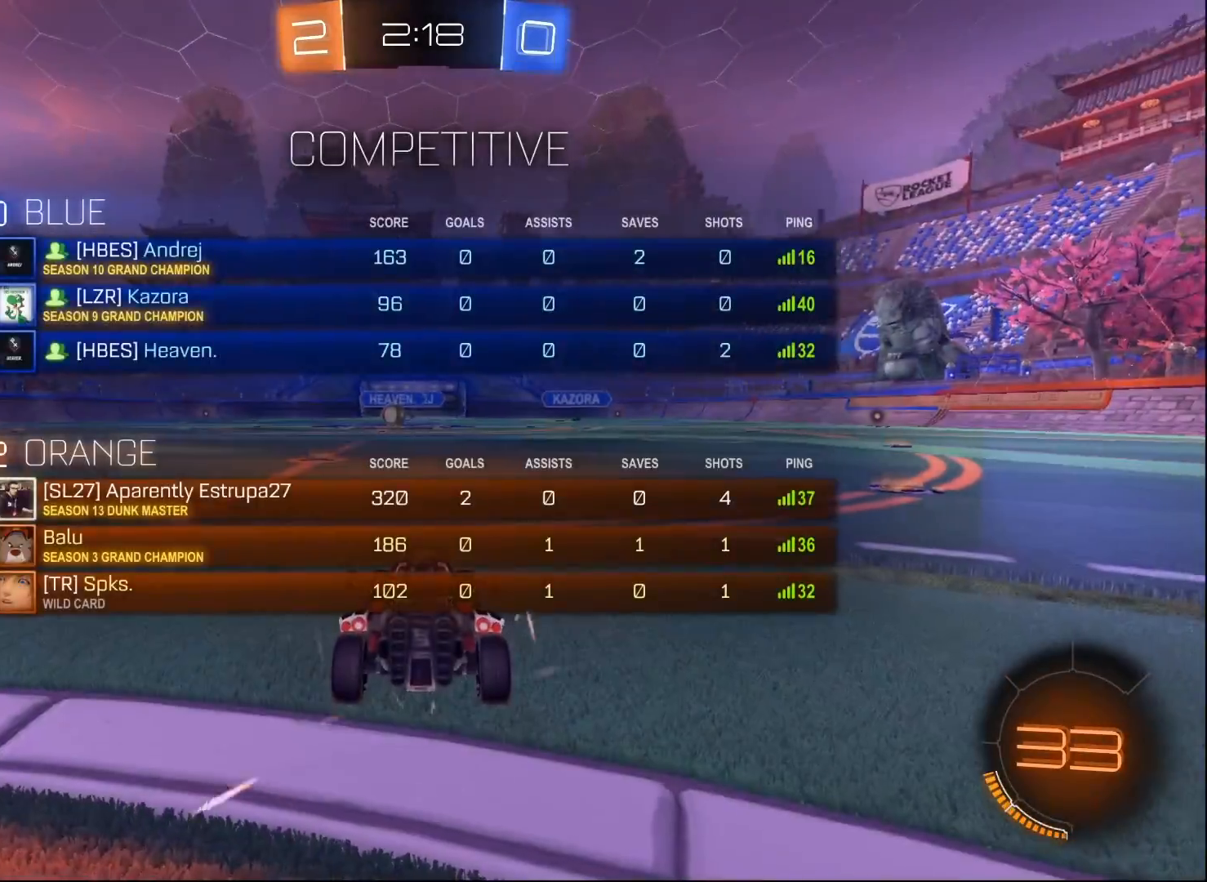
{"buttons": [], "left_stick": "center", "right_stick": "left", "events": [[83, "Y", "up"], [350, "right_stick", "left"]]}
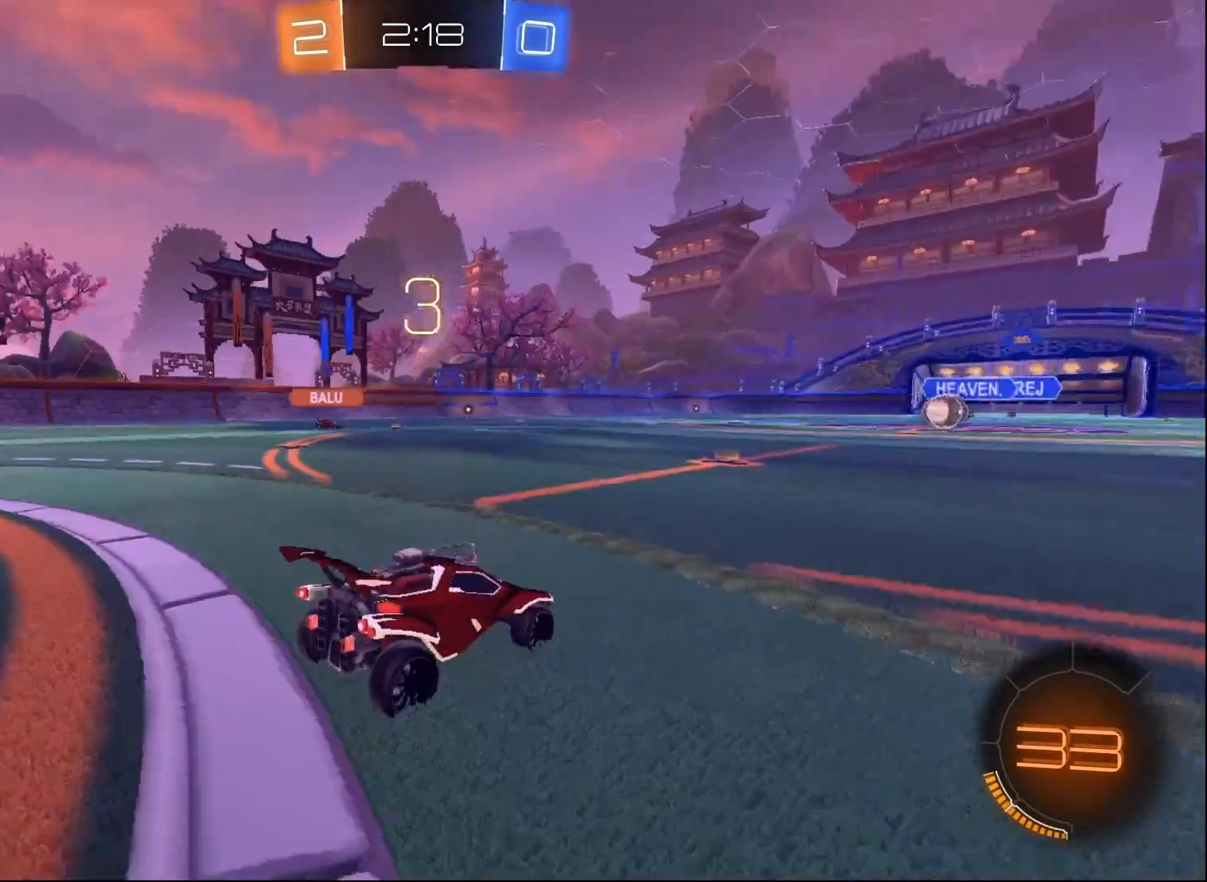
{"buttons": [], "left_stick": "center", "right_stick": "left", "events": []}
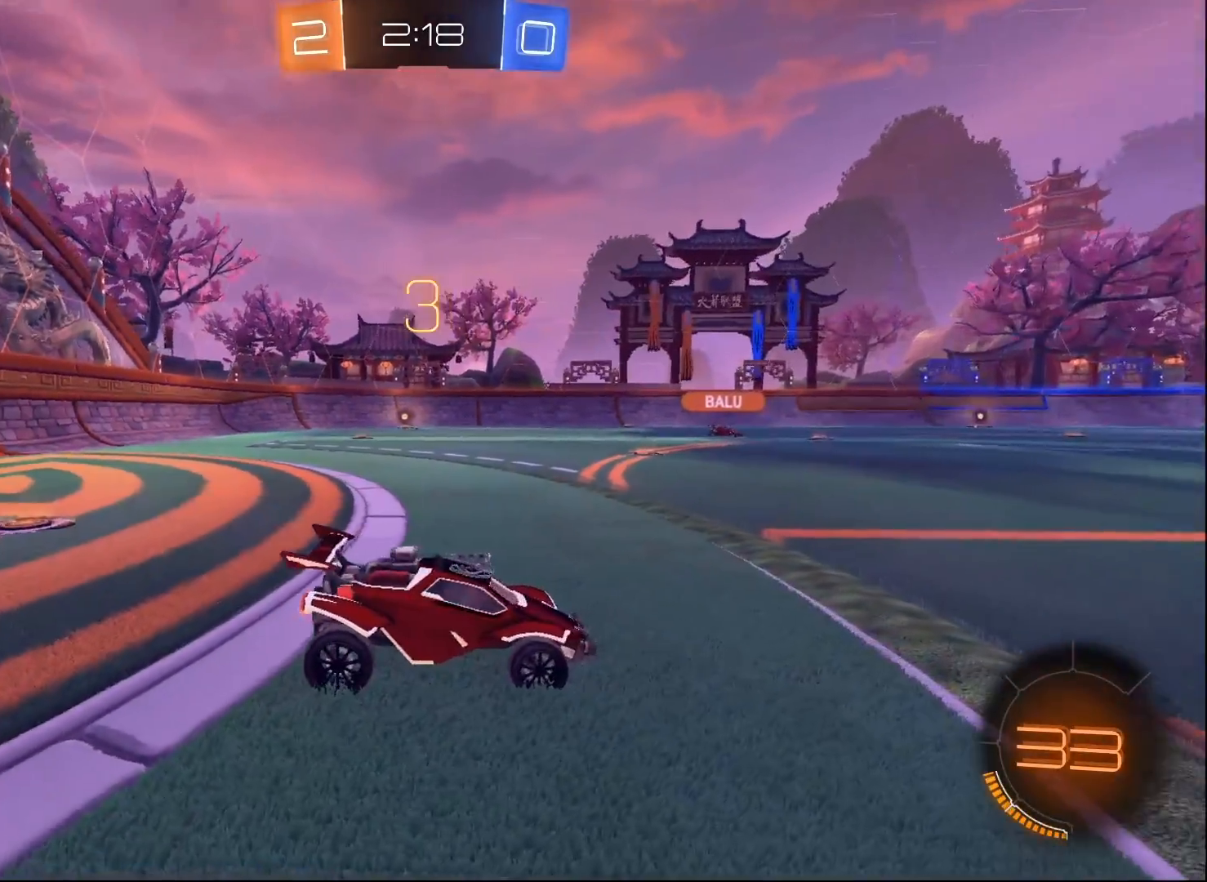
{"buttons": ["B", "R2"], "left_stick": "center", "right_stick": "center", "events": [[83, "right_stick", "center"], [183, "R2", "down"], [450, "B", "down"]]}